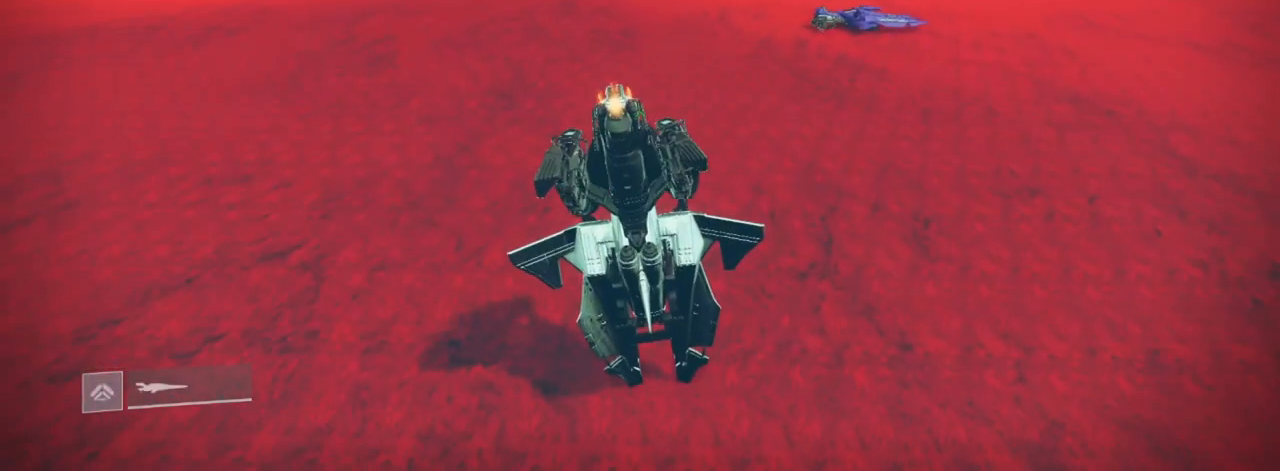
Gameplay with keyboard and mouse; each line is a JSON object with the keys and mouse buttons held at the frame after it. "events" lists presses ("down") and releases ("up") of "1", "2", "3", "4", "5", "a", "alt", "c", "caps_lock", "ctrl", "d", "e", "f", "g", "q", "r", "s", "shift", "space", "t", "tab", "v", "w", "x", "z", "mouse_left", "mouse_wheel" and "mouse_right" between this image and that frame as [ms after this image, input, new state], when the widget could be followed in between. "mouse_left", "mouse_wheel", "mouse_right" = the "left", "wheel", "right" buttons of the "mouse" list. No other keys are recorded. "wheel" means that the mouse wheel is clicked or scrolled. Not read: mouse_move.
{"keys": [], "mouse": [], "events": []}
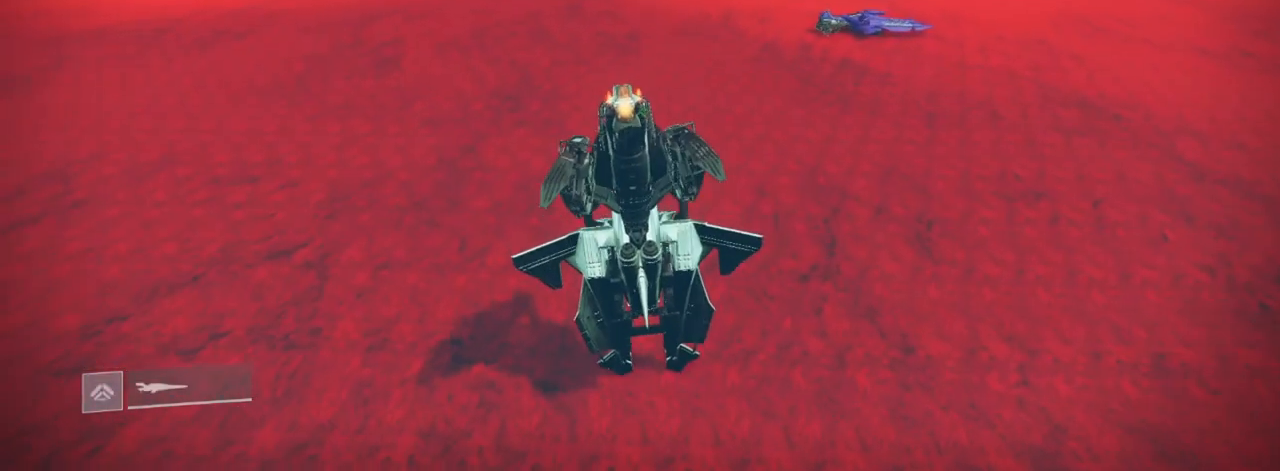
{"keys": ["space"], "mouse": [], "events": [[501, "space", "down"]]}
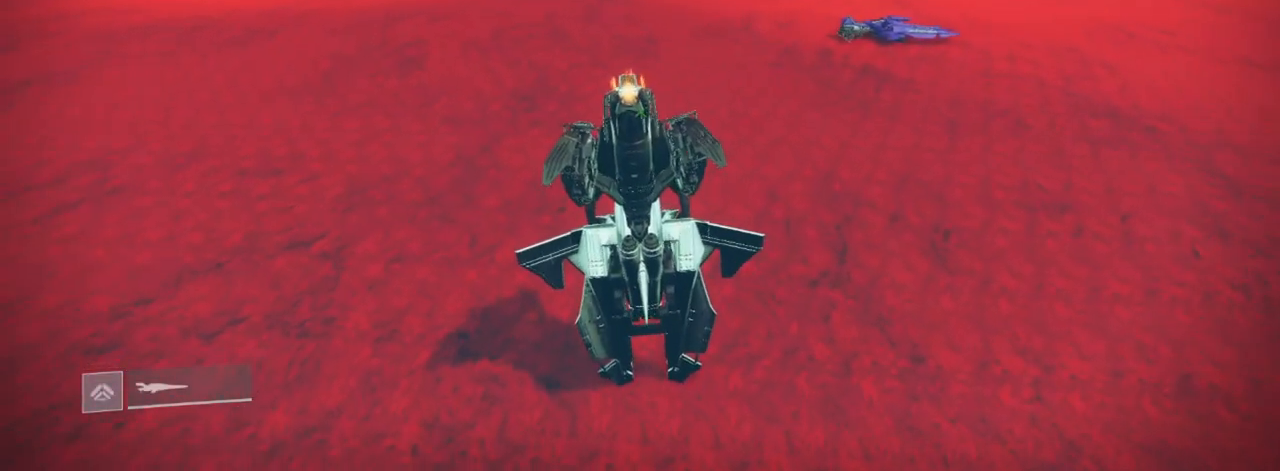
{"keys": [], "mouse": [], "events": [[133, "space", "up"]]}
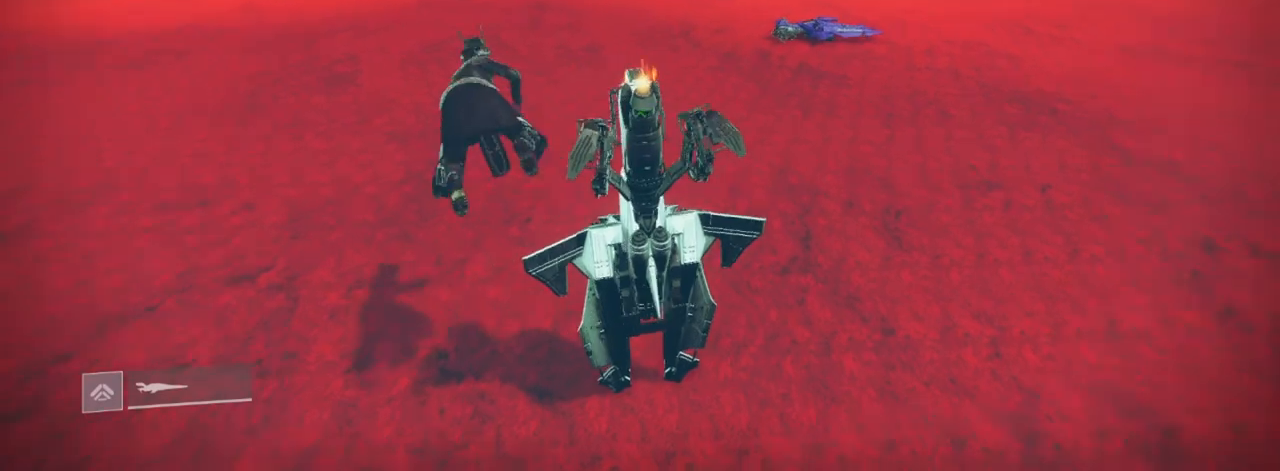
{"keys": ["f"], "mouse": [], "events": [[167, "f", "down"]]}
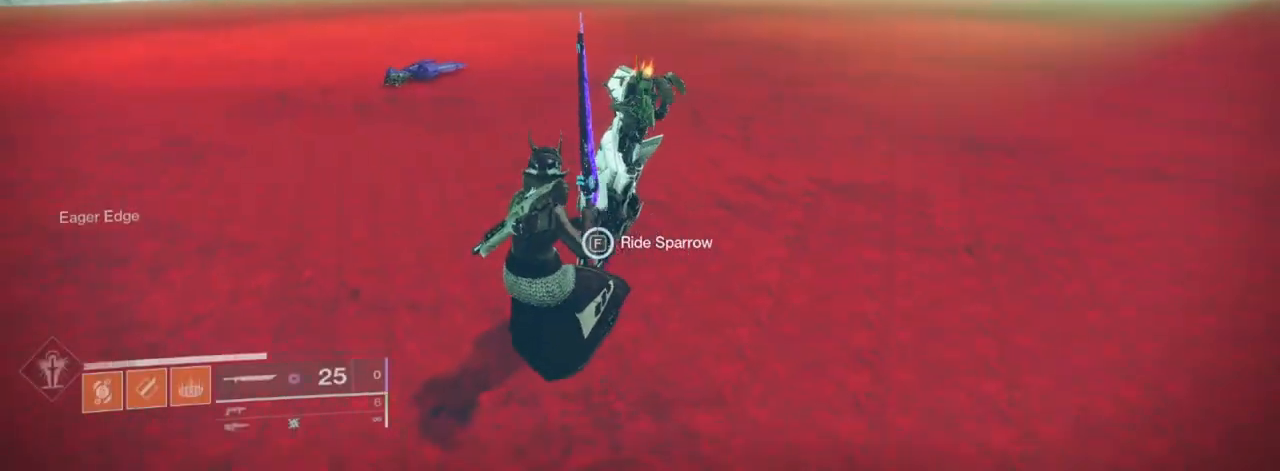
{"keys": ["f"], "mouse": [], "events": []}
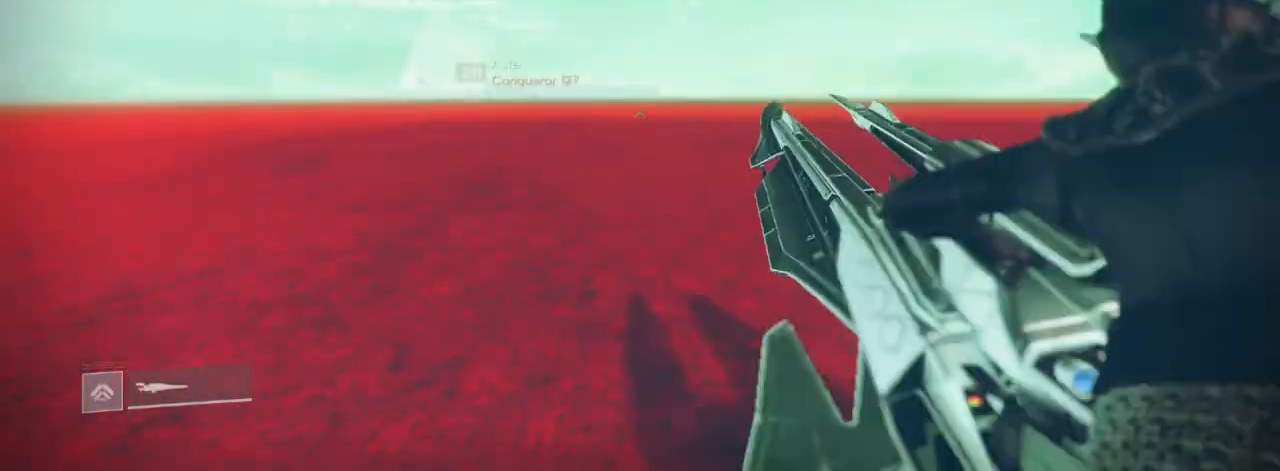
{"keys": [], "mouse": [], "events": [[101, "f", "up"], [434, "s", "down"], [501, "s", "up"]]}
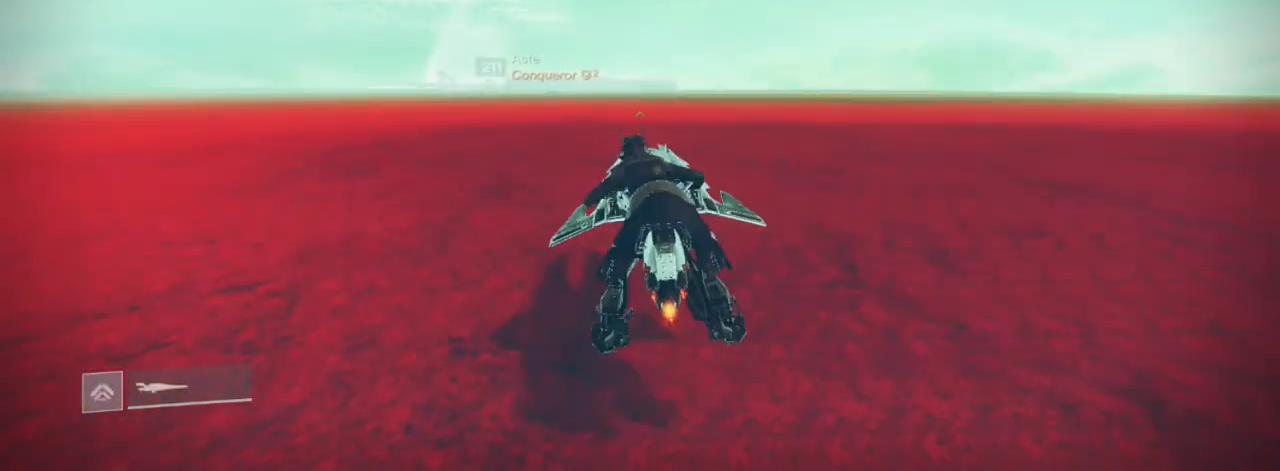
{"keys": ["d", "s"], "mouse": [], "events": [[100, "s", "down"], [400, "d", "down"]]}
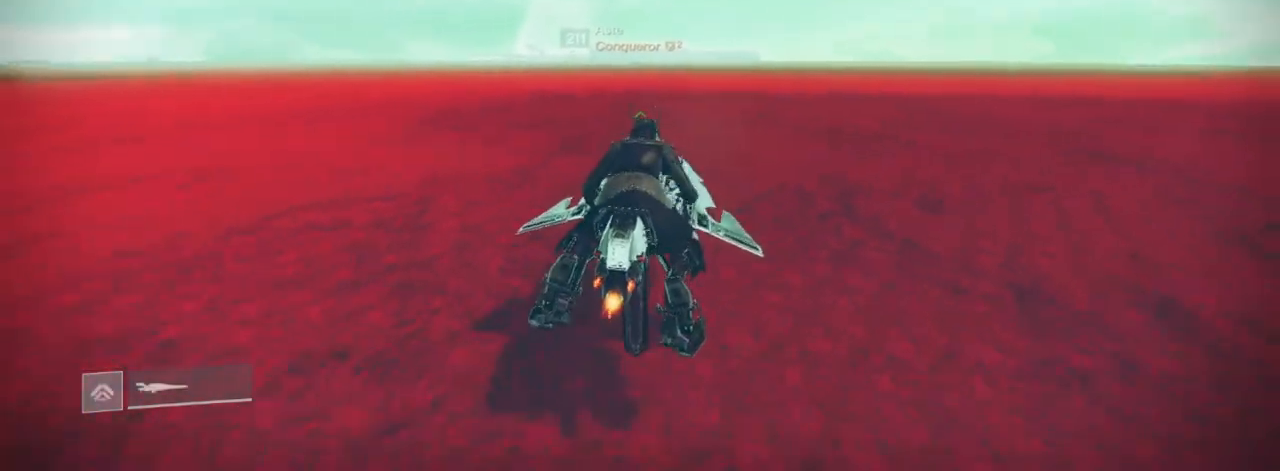
{"keys": ["d", "w"], "mouse": [], "events": [[367, "s", "up"], [468, "w", "down"]]}
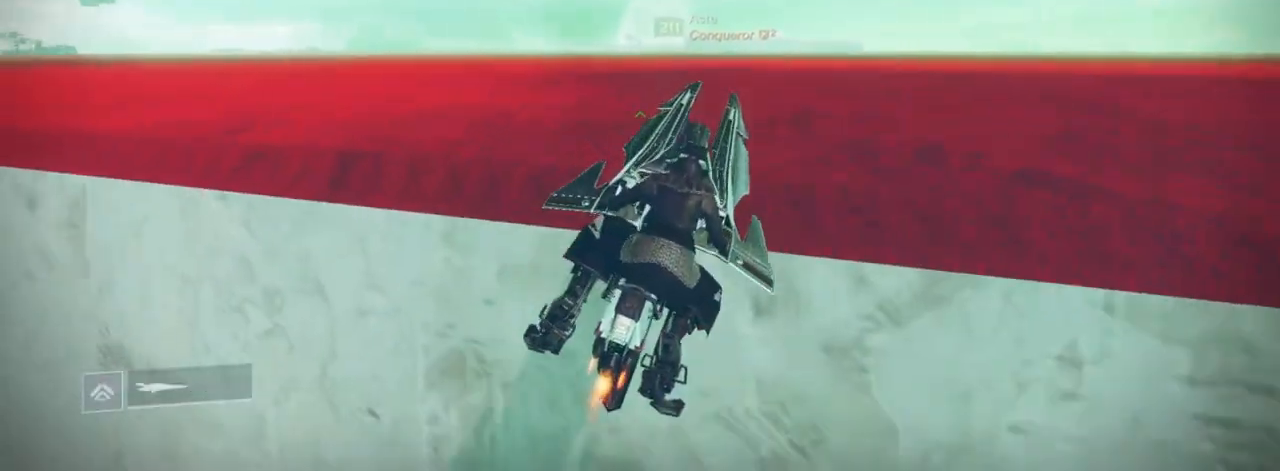
{"keys": ["w"], "mouse": [], "events": [[100, "space", "down"], [234, "d", "up"], [234, "space", "up"], [334, "space", "down"], [467, "space", "up"]]}
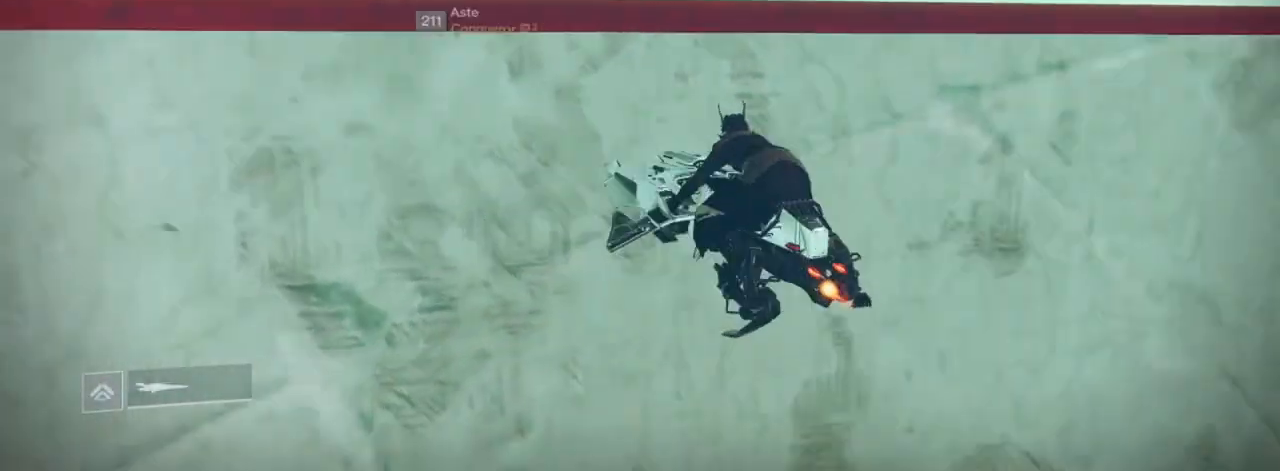
{"keys": ["w"], "mouse": [], "events": [[67, "space", "down"], [201, "space", "up"], [301, "space", "down"], [401, "space", "up"]]}
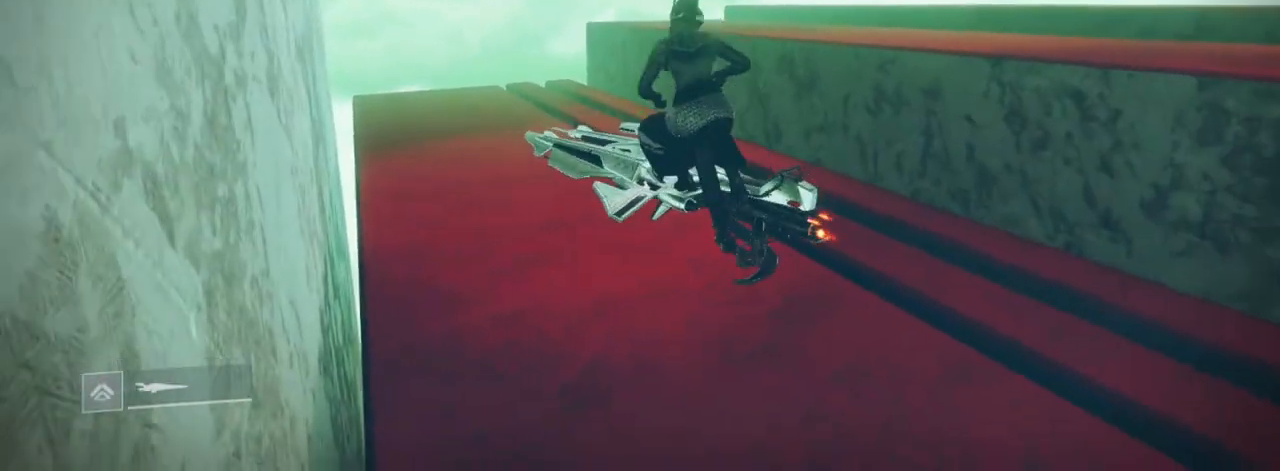
{"keys": ["shift", "space", "w"], "mouse": [], "events": [[133, "space", "down"], [233, "space", "up"], [400, "shift", "down"], [467, "space", "down"]]}
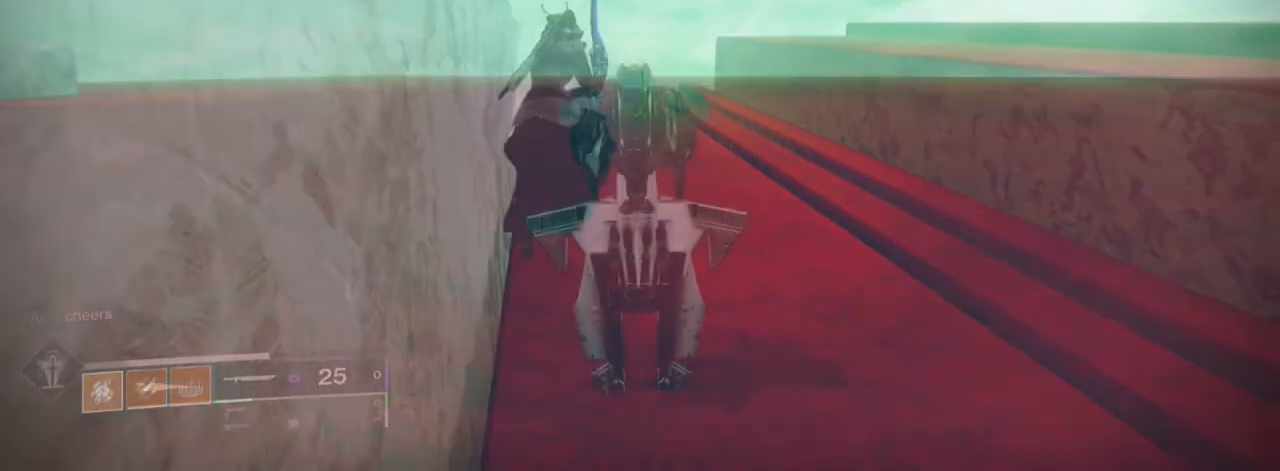
{"keys": ["shift", "w"], "mouse": [], "events": [[34, "space", "up"]]}
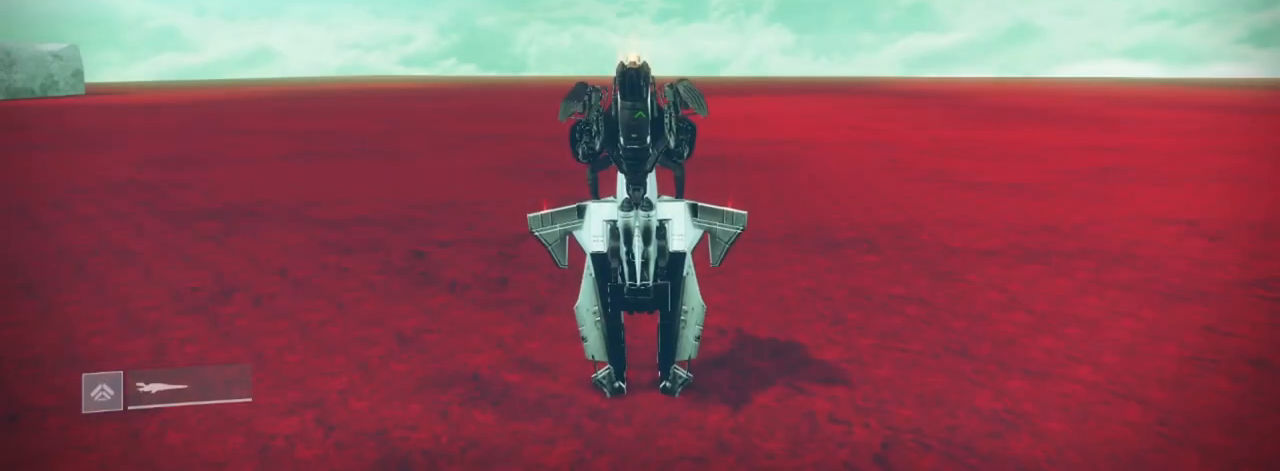
{"keys": ["shift", "w"], "mouse": [], "events": []}
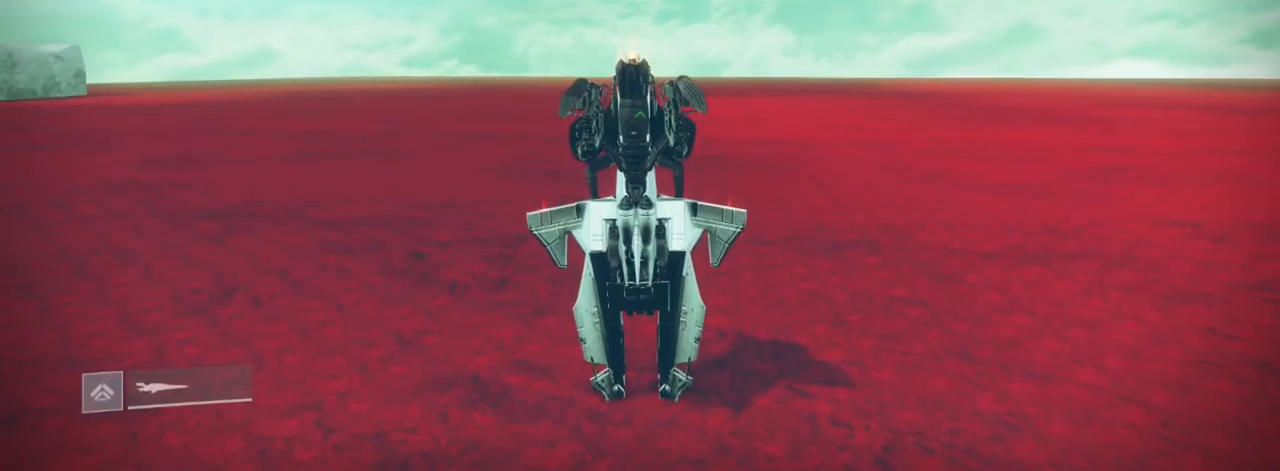
{"keys": ["shift", "w"], "mouse": [], "events": []}
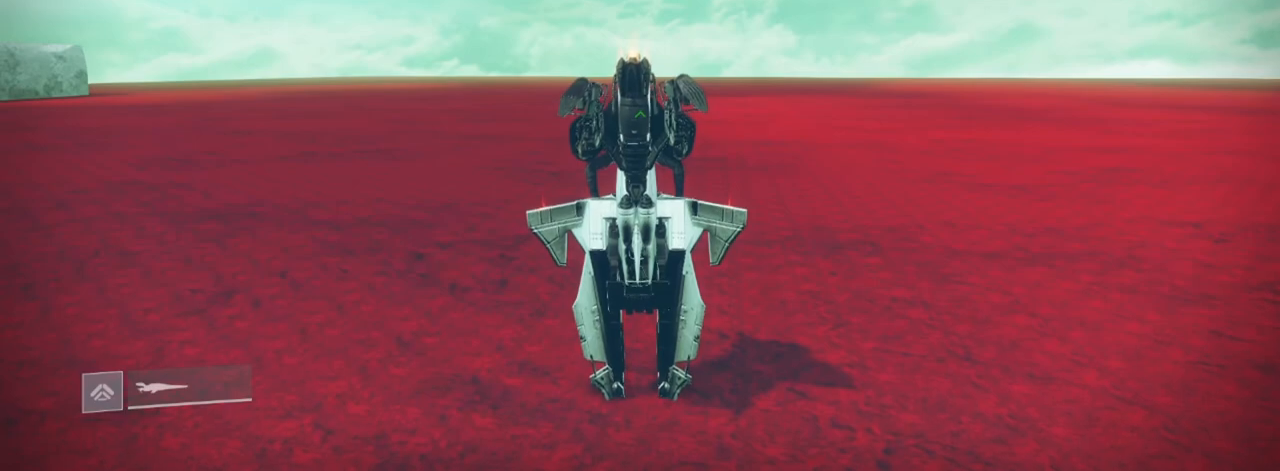
{"keys": ["shift", "w"], "mouse": [], "events": []}
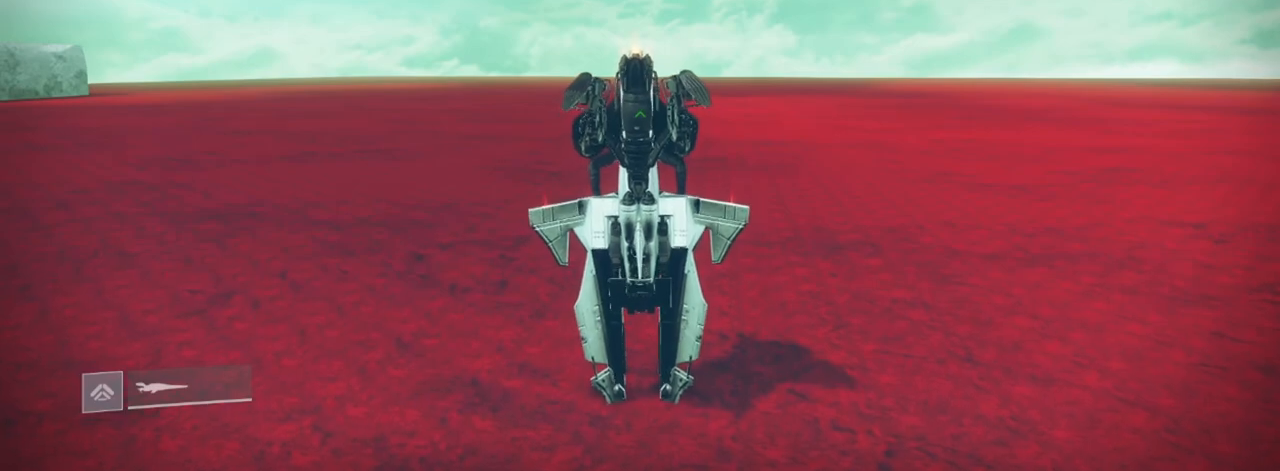
{"keys": ["shift", "w"], "mouse": [], "events": []}
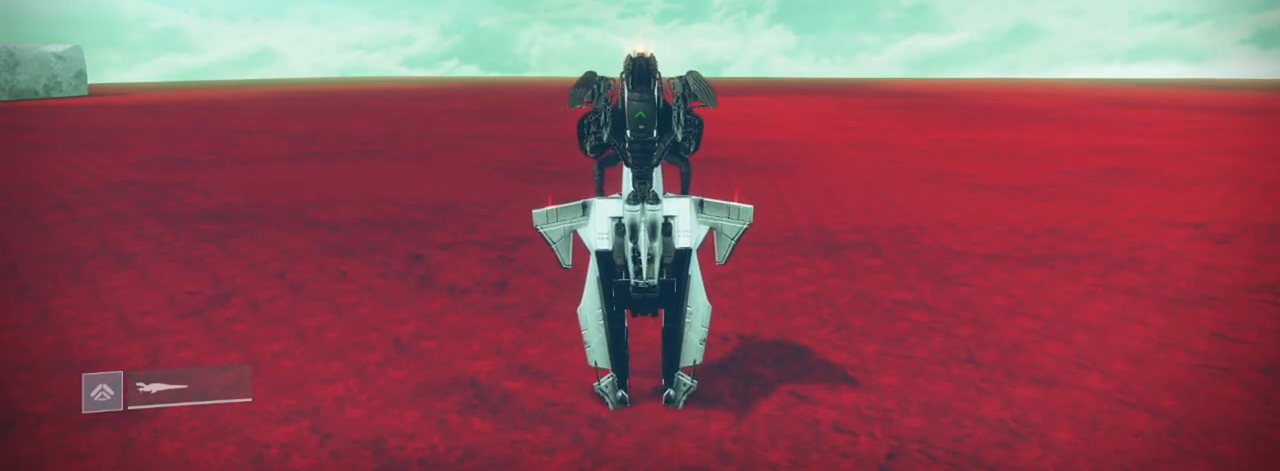
{"keys": ["shift", "w"], "mouse": [], "events": []}
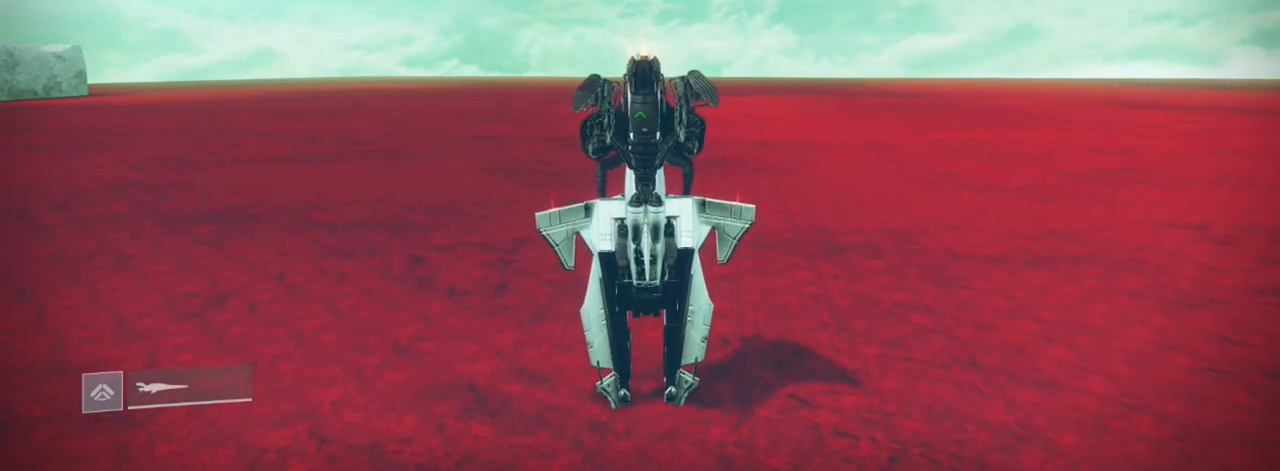
{"keys": ["shift"], "mouse": [], "events": [[234, "w", "up"]]}
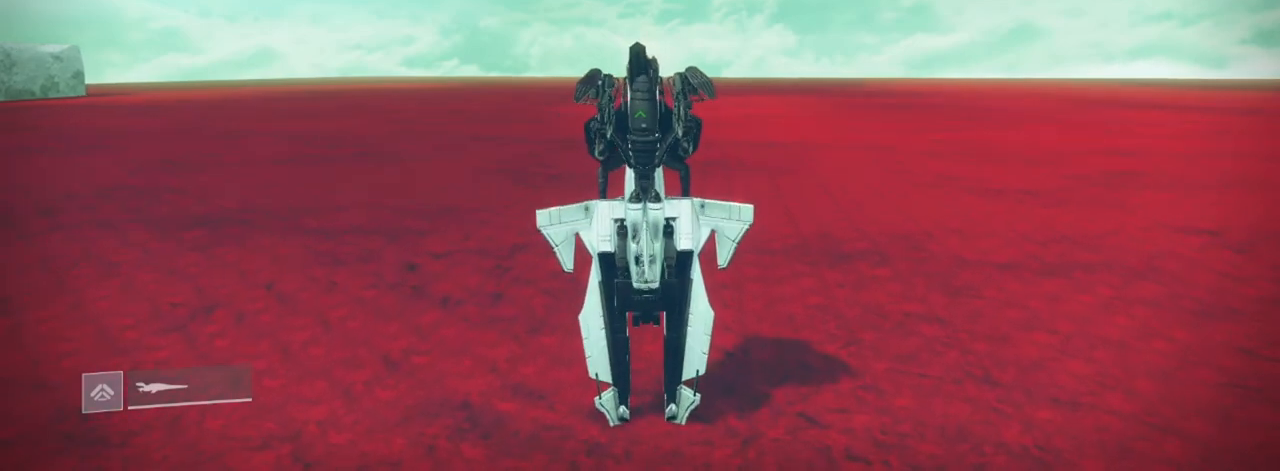
{"keys": ["shift"], "mouse": [], "events": [[200, "s", "down"], [267, "s", "up"]]}
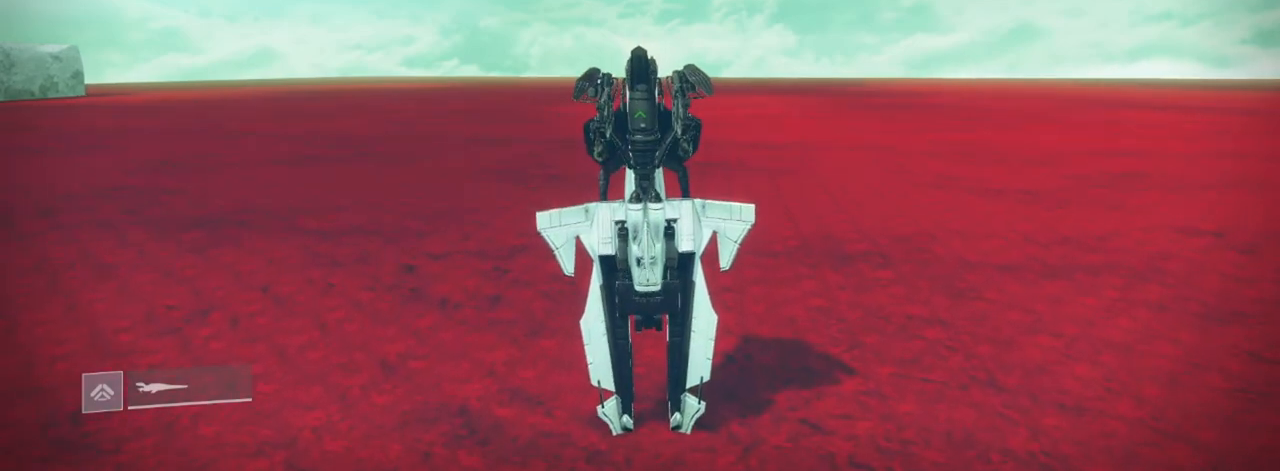
{"keys": [], "mouse": [], "events": [[301, "shift", "up"]]}
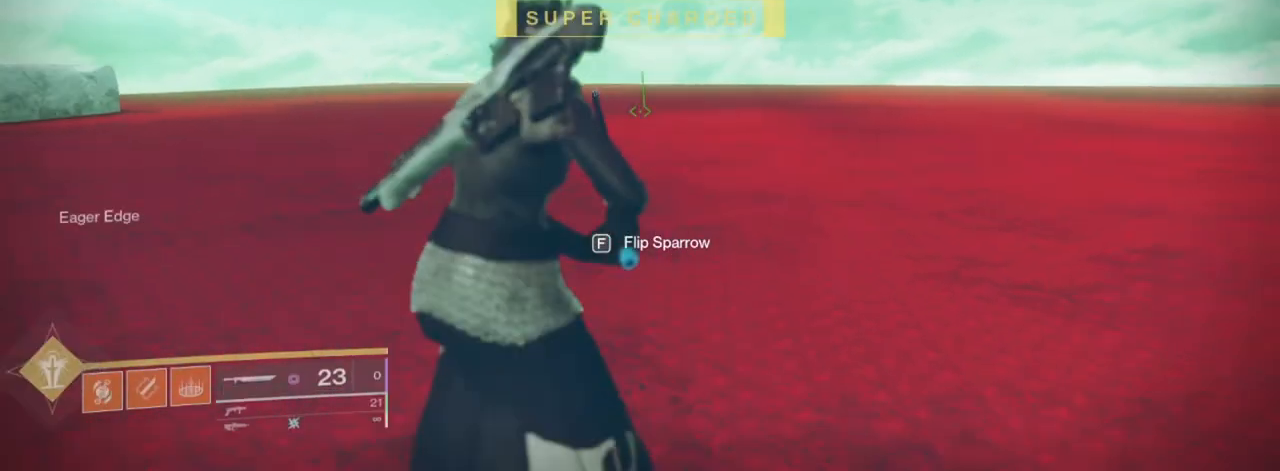
{"keys": ["a", "w"], "mouse": [], "events": [[167, "w", "down"], [267, "a", "down"]]}
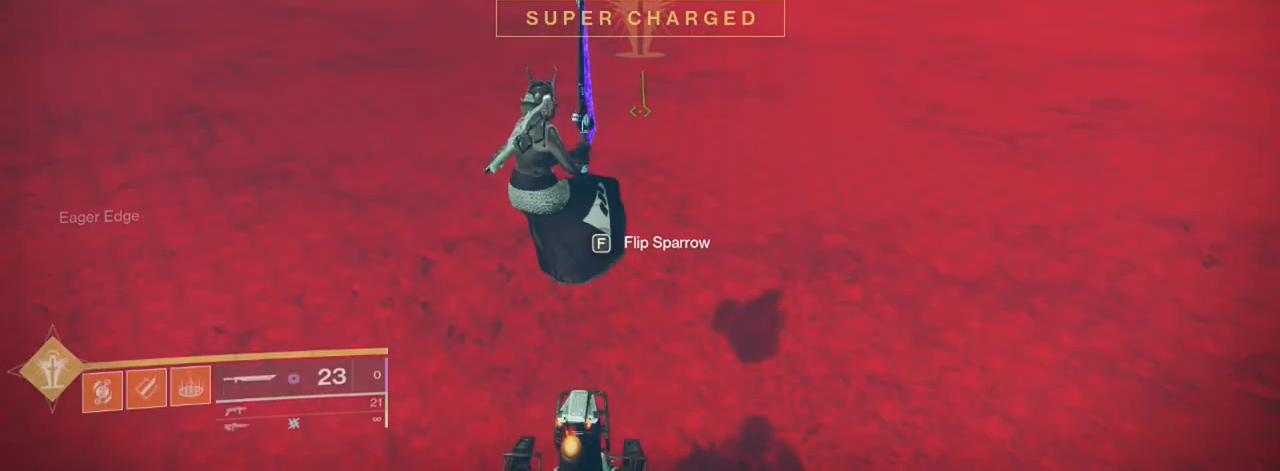
{"keys": [], "mouse": [], "events": [[67, "w", "up"], [101, "a", "up"]]}
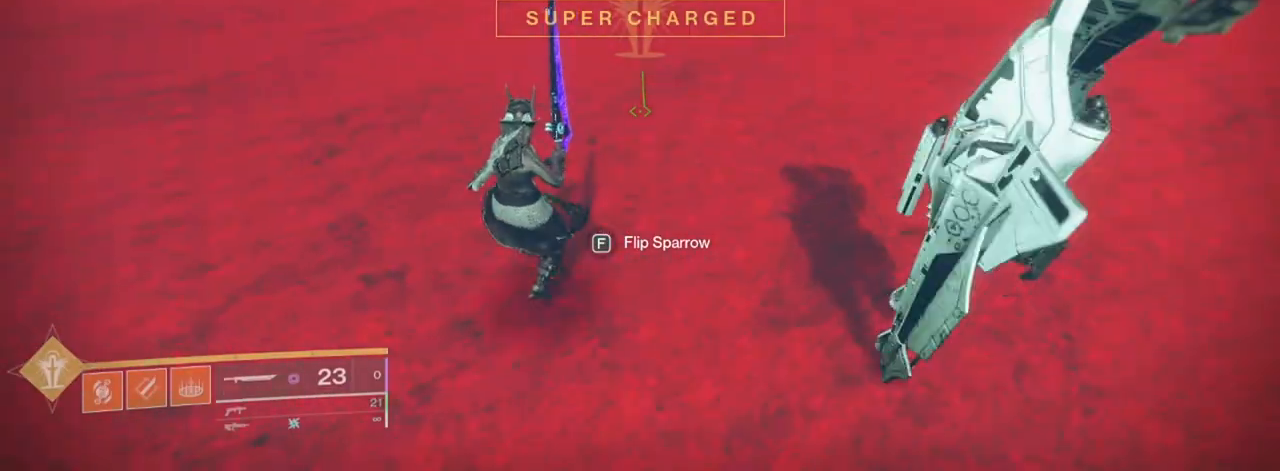
{"keys": ["a", "s"], "mouse": [], "events": [[300, "s", "down"], [500, "a", "down"]]}
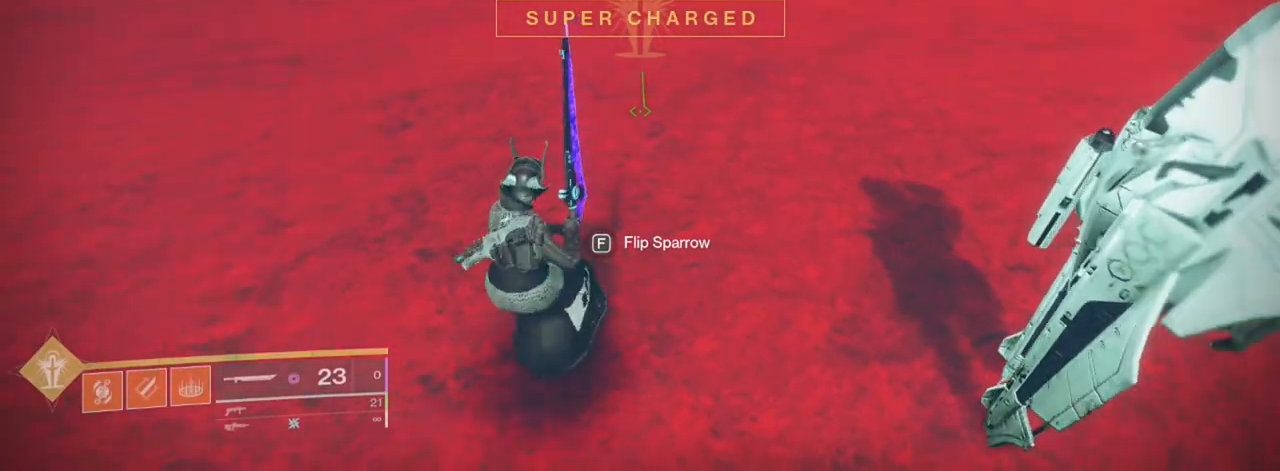
{"keys": ["space"], "mouse": [], "events": [[134, "s", "up"], [167, "a", "up"], [401, "space", "down"]]}
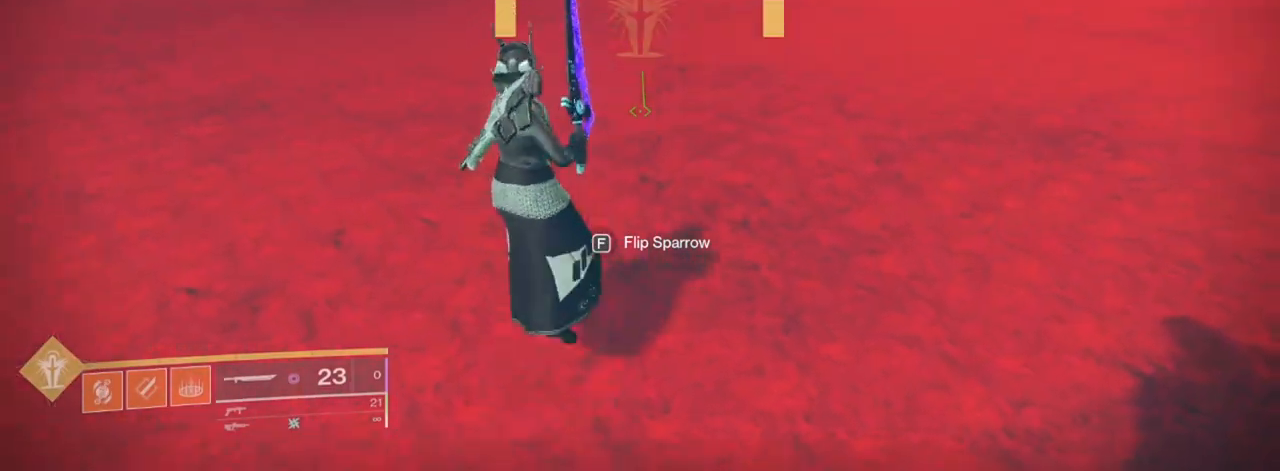
{"keys": [], "mouse": [], "events": [[33, "space", "up"], [100, "space", "down"], [234, "space", "up"], [300, "tab", "down"], [400, "tab", "up"]]}
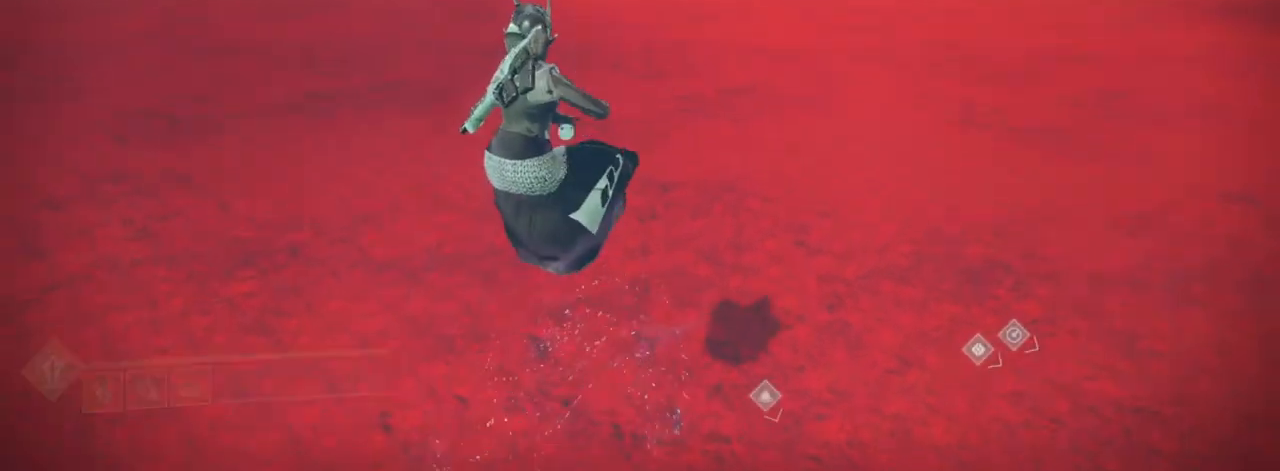
{"keys": ["shift", "w"], "mouse": [], "events": [[67, "f", "down"], [167, "f", "up"], [267, "shift", "down"], [267, "w", "down"]]}
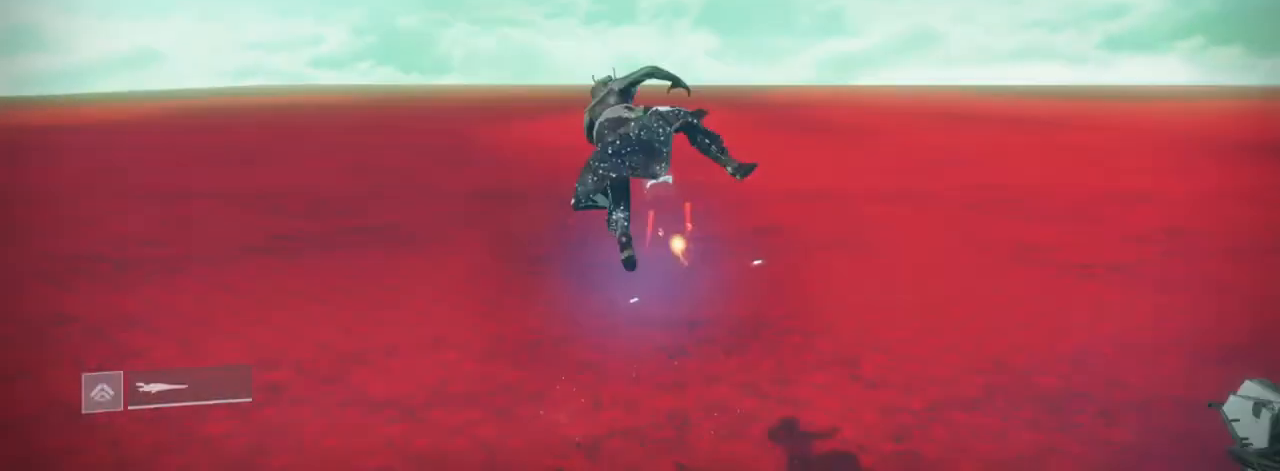
{"keys": [], "mouse": [], "events": [[100, "shift", "up"], [100, "w", "up"]]}
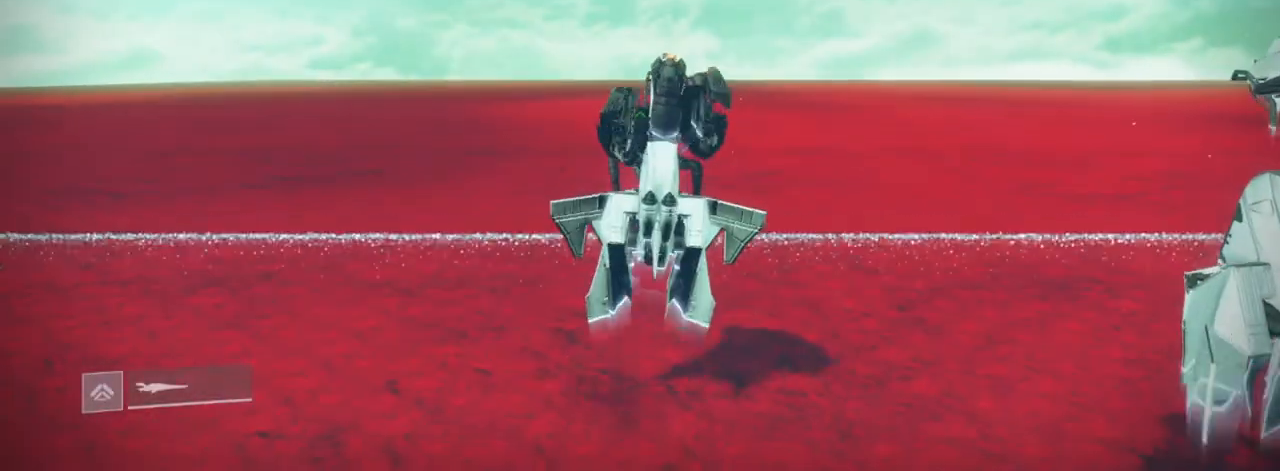
{"keys": ["shift", "w"], "mouse": [], "events": [[101, "s", "down"], [134, "shift", "down"], [234, "s", "up"], [234, "shift", "up"], [334, "shift", "down"], [334, "w", "down"]]}
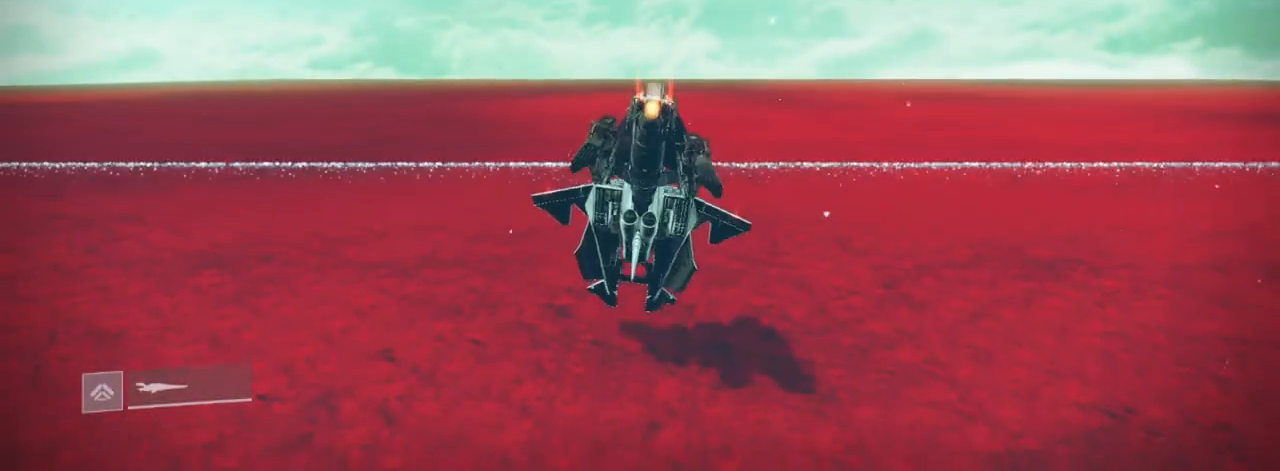
{"keys": [], "mouse": [], "events": [[167, "shift", "up"], [267, "w", "up"]]}